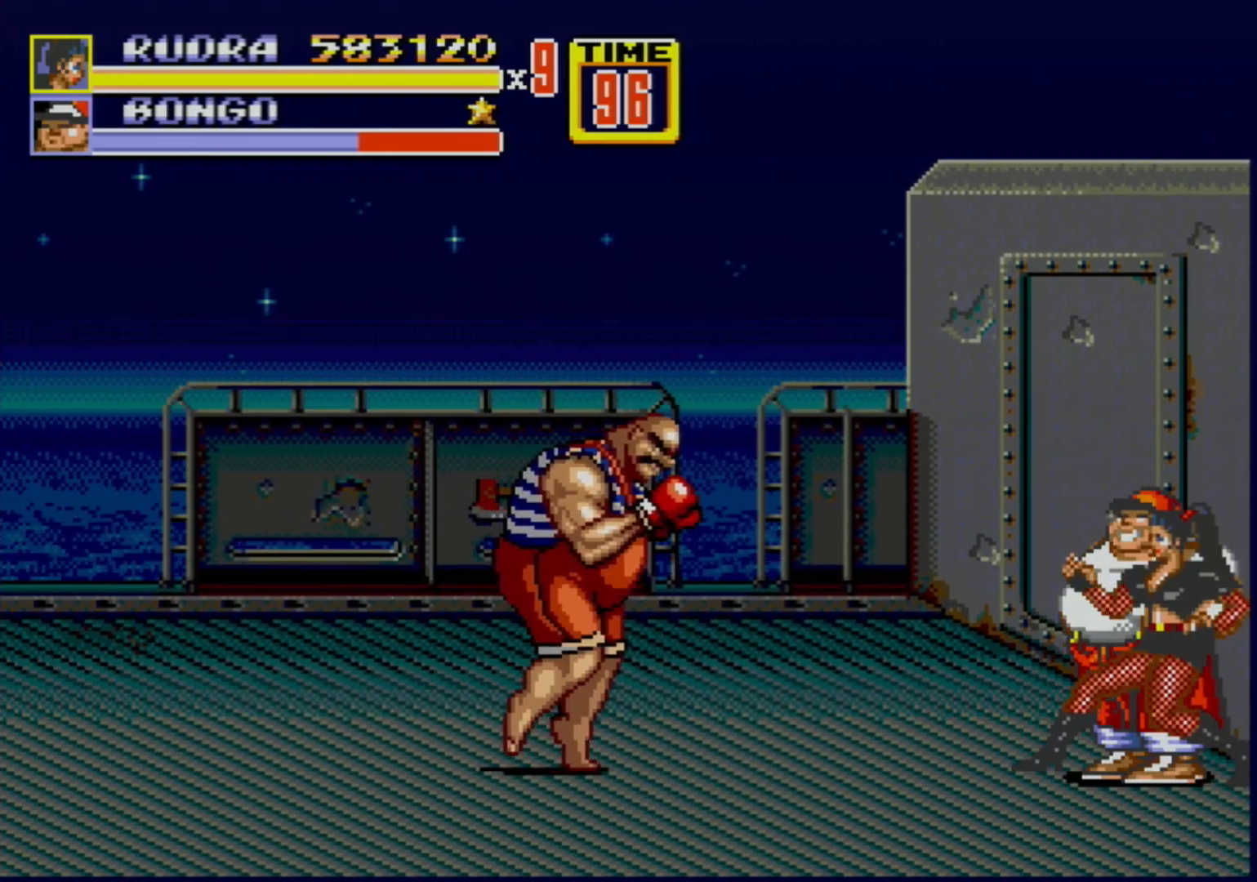
Gameplay with a controller (Xbox layout); each line is a JSON object with the inputs held at the frame after it. "events" lists button and stick changes between this image and that frame as [ms after this image, input, new state], when the widget could be followed in between. Not read: L1 L2 L3 R1 R2 R3.
{"buttons": ["B"], "events": [[67, "B", "down"], [250, "B", "up"], [417, "B", "down"]]}
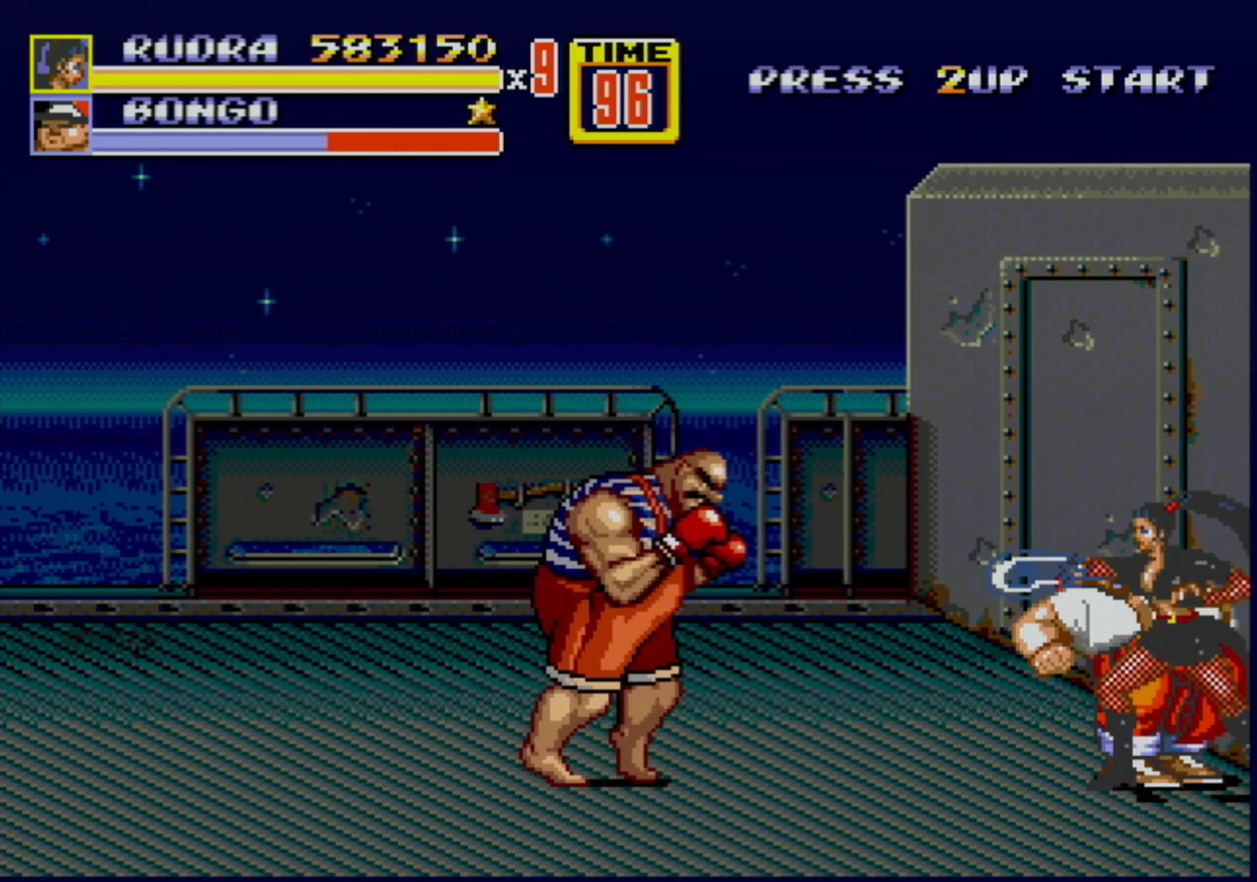
{"buttons": [], "events": [[117, "B", "up"], [117, "DPAD_LEFT", "down"], [200, "A", "down"], [233, "A", "up"], [300, "A", "down"], [383, "A", "up"], [467, "DPAD_LEFT", "up"]]}
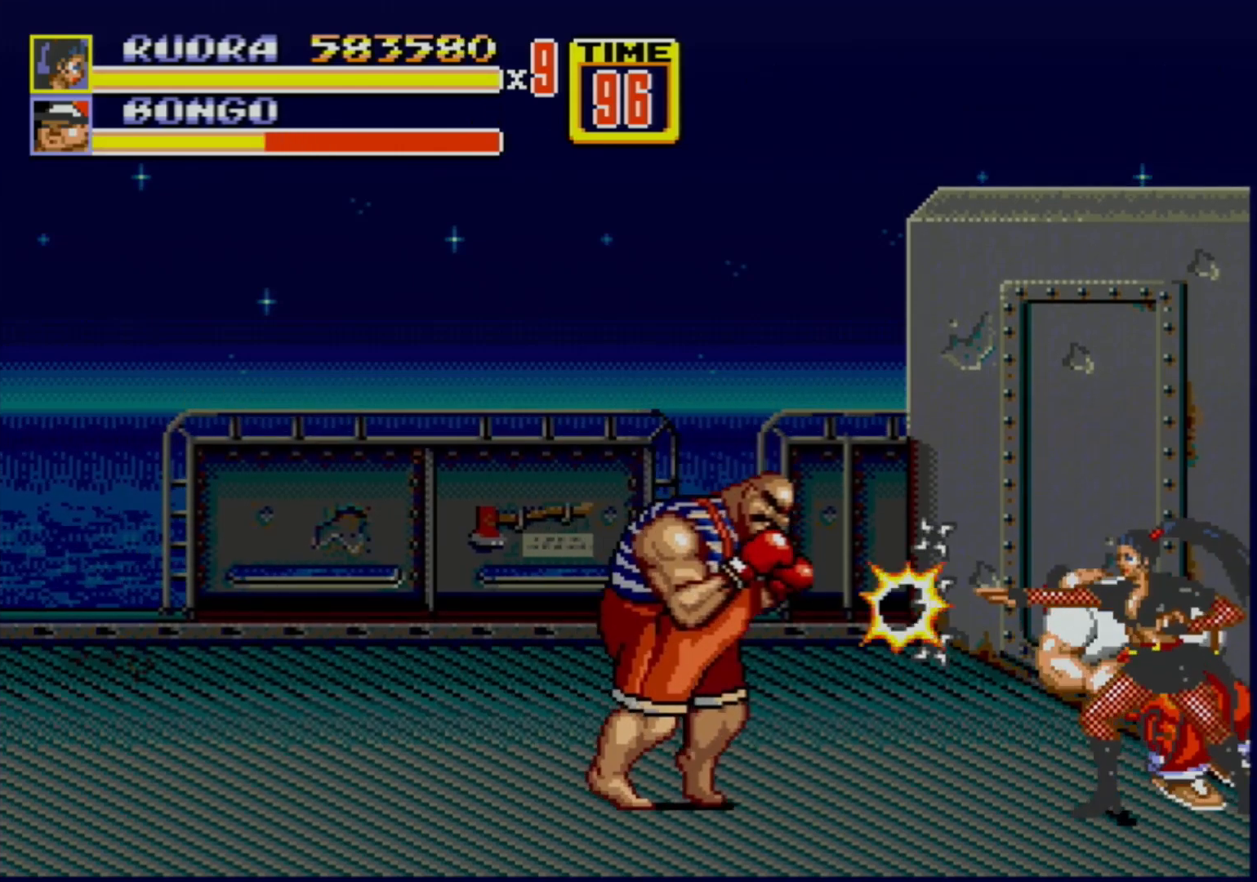
{"buttons": [], "events": []}
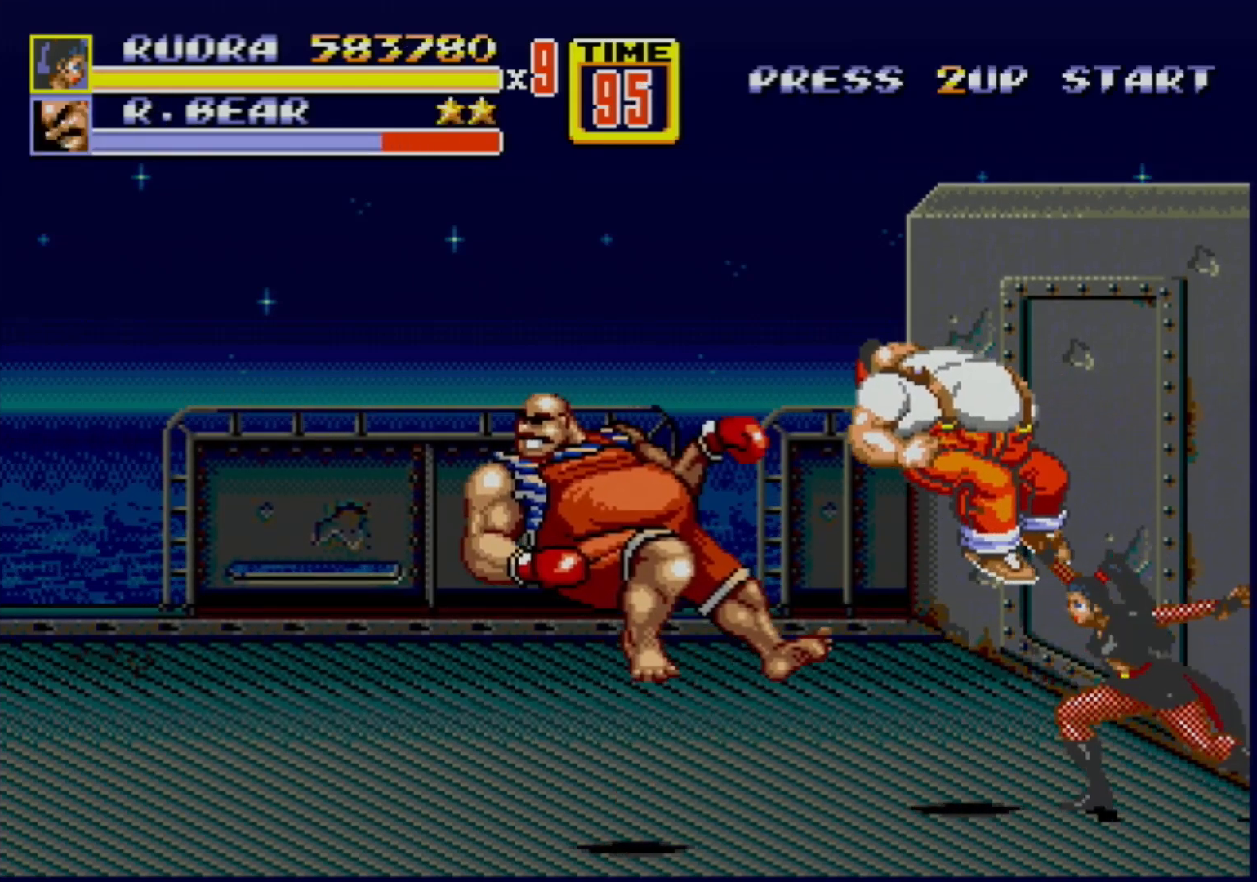
{"buttons": [], "events": []}
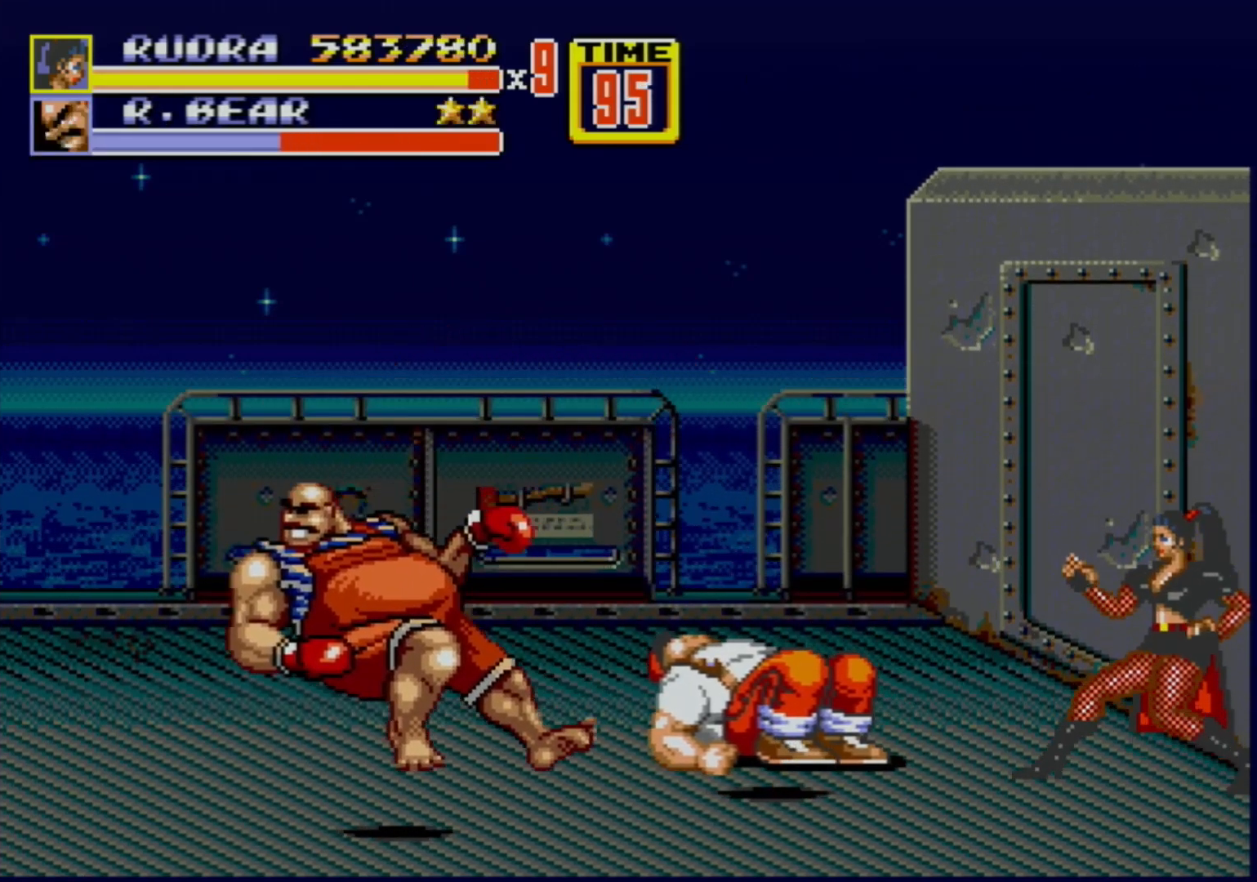
{"buttons": ["DPAD_LEFT"], "events": [[217, "DPAD_LEFT", "down"]]}
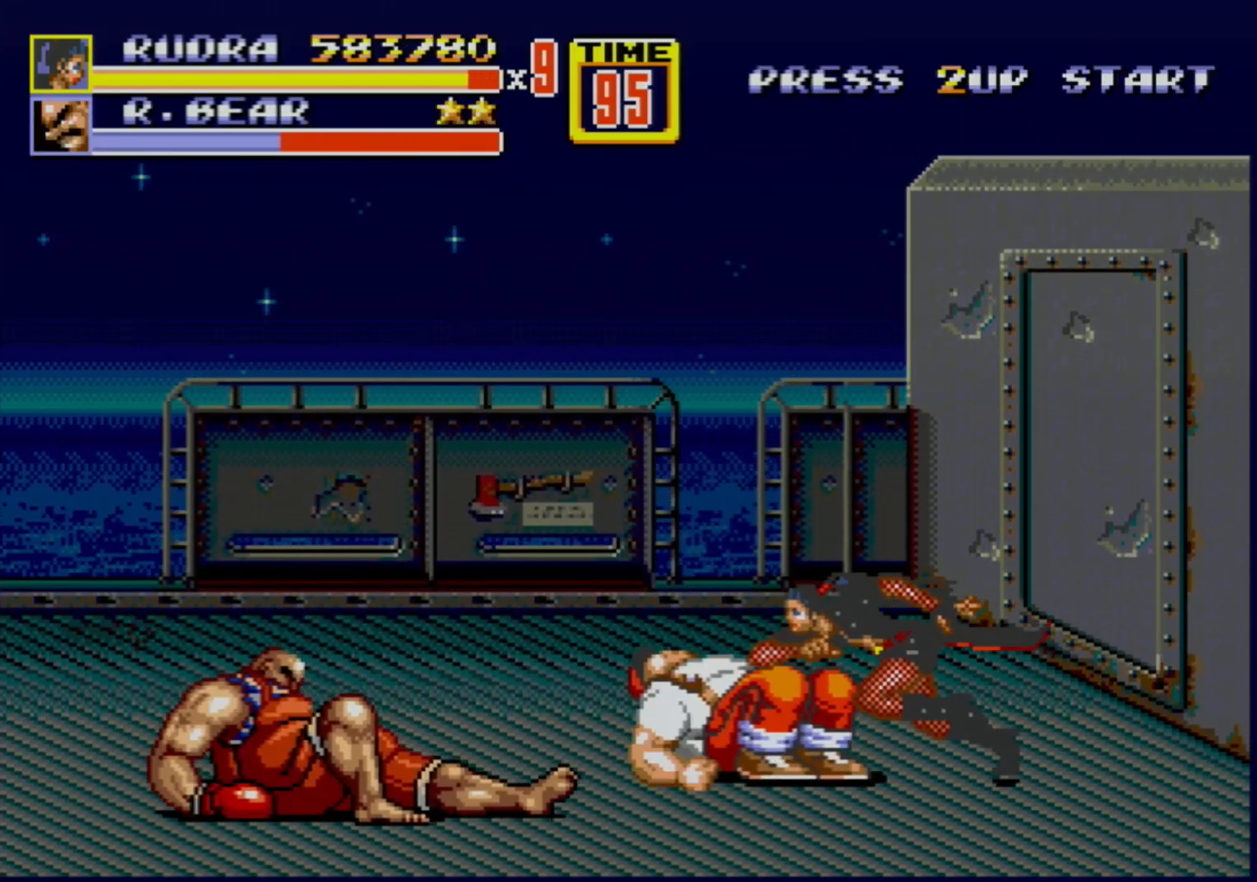
{"buttons": [], "events": [[83, "DPAD_LEFT", "up"], [417, "DPAD_LEFT", "down"], [500, "DPAD_LEFT", "up"]]}
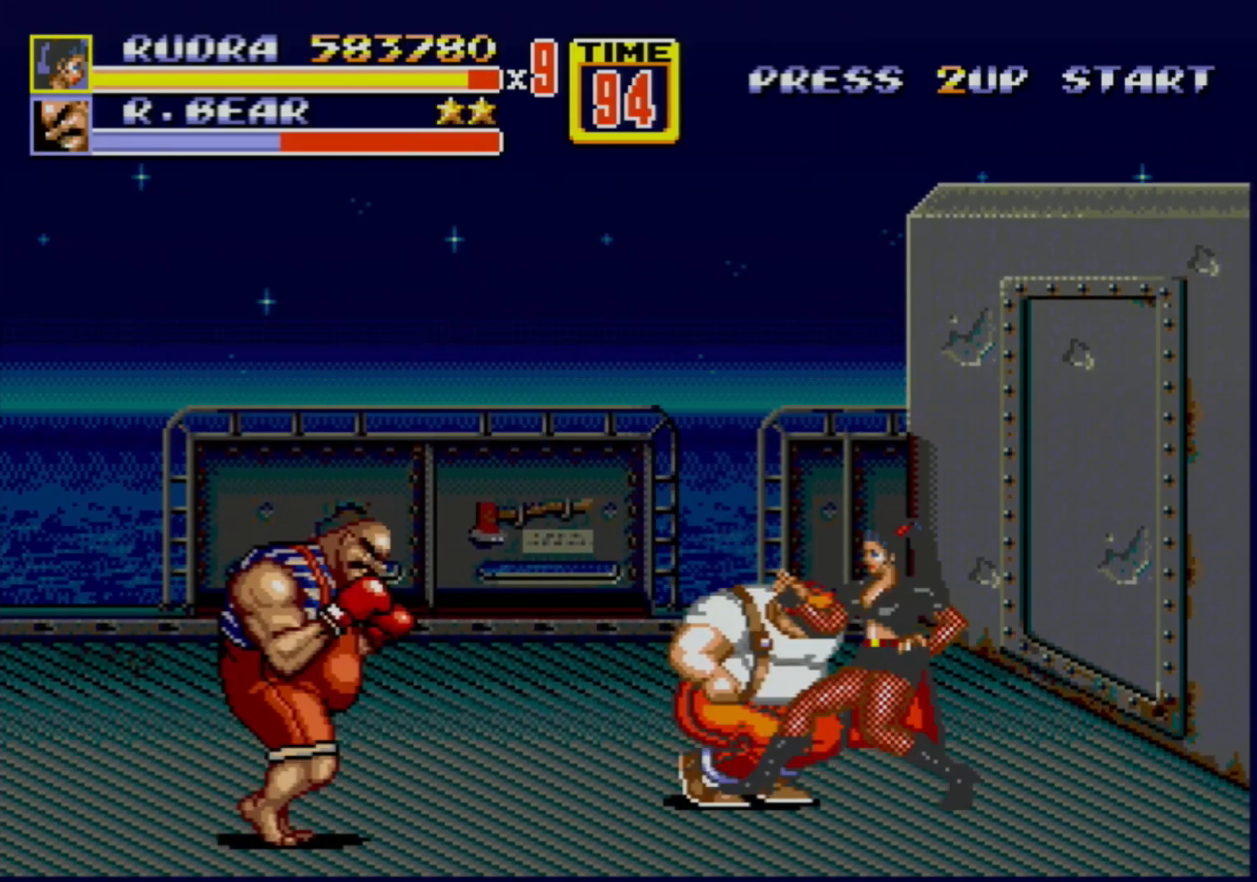
{"buttons": ["B"], "events": [[467, "B", "down"]]}
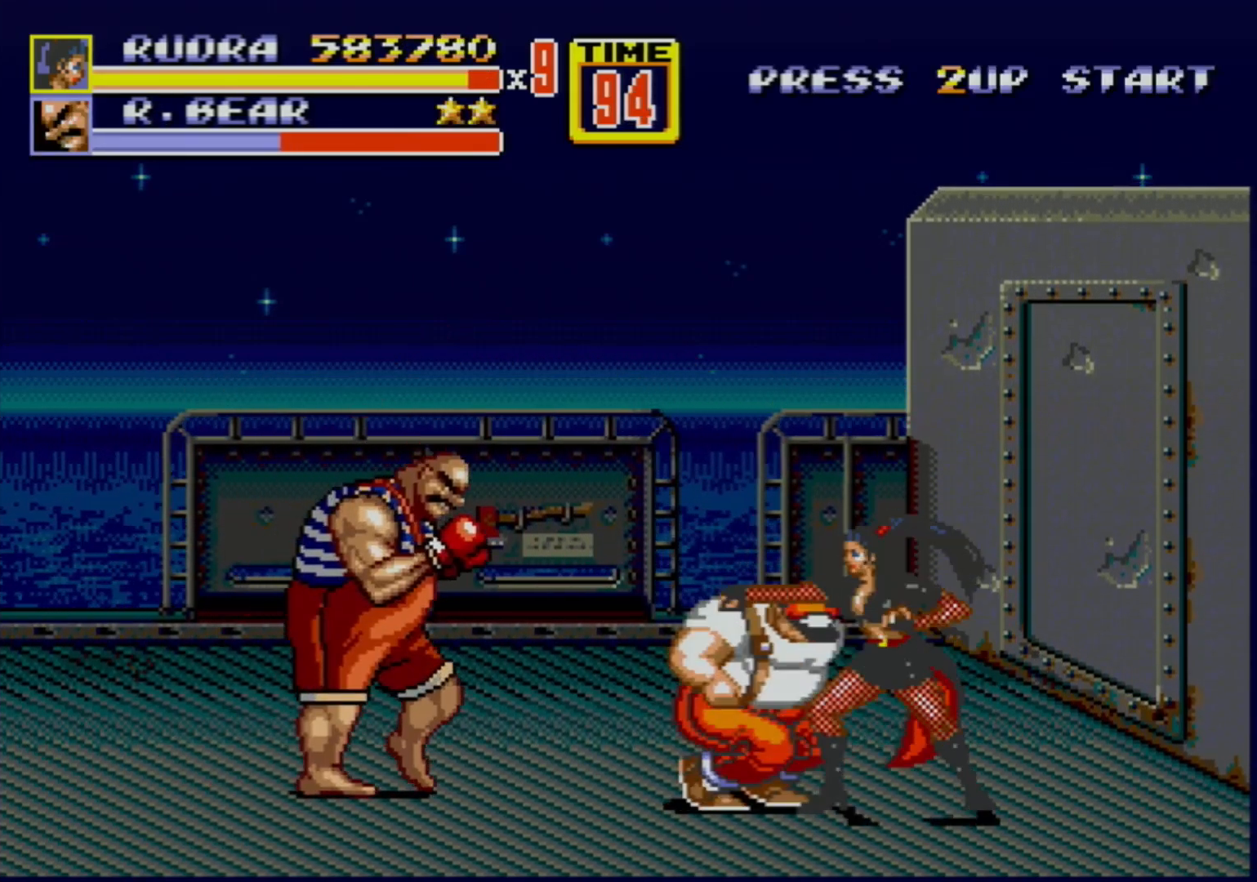
{"buttons": [], "events": [[150, "B", "up"], [167, "DPAD_LEFT", "down"], [217, "A", "down"], [283, "A", "up"], [317, "A", "down"], [383, "A", "up"], [500, "DPAD_LEFT", "up"]]}
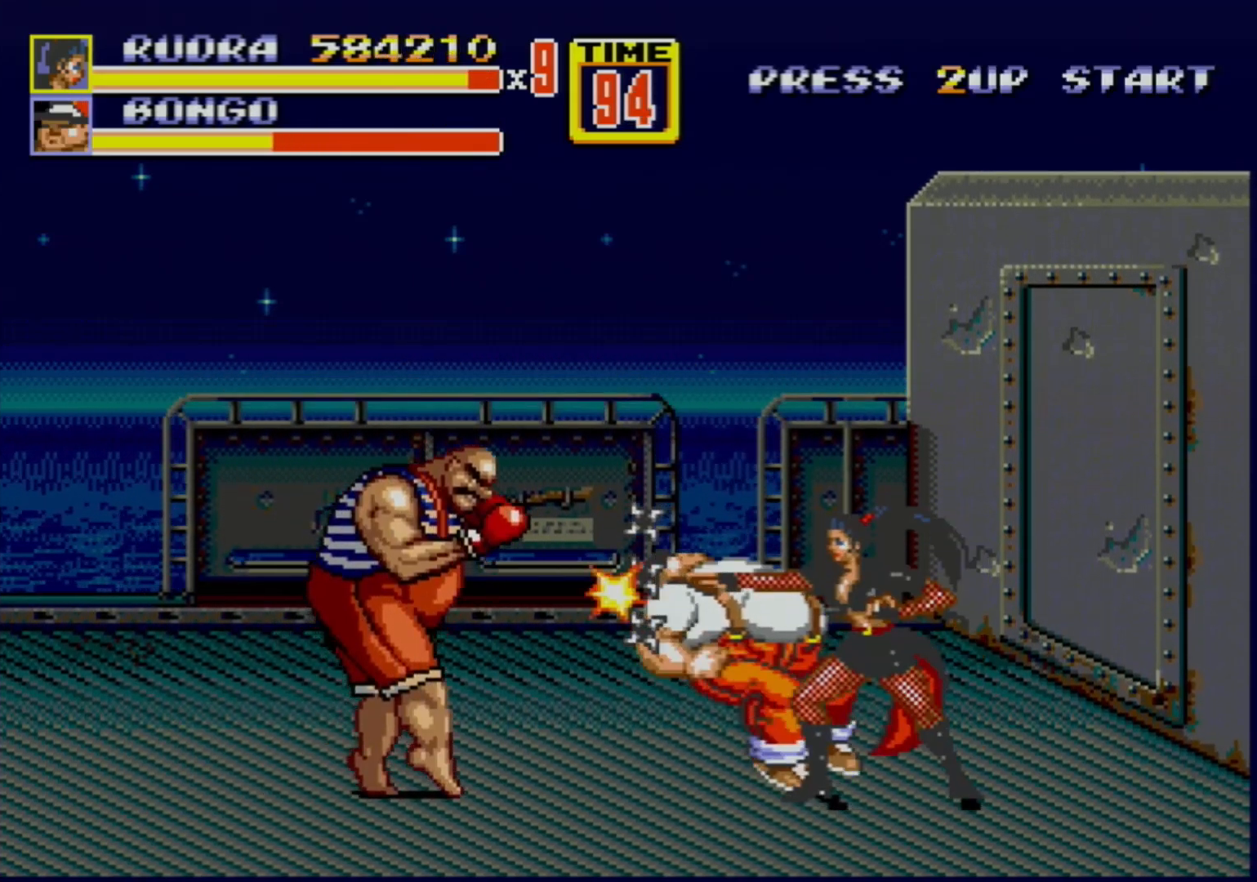
{"buttons": [], "events": []}
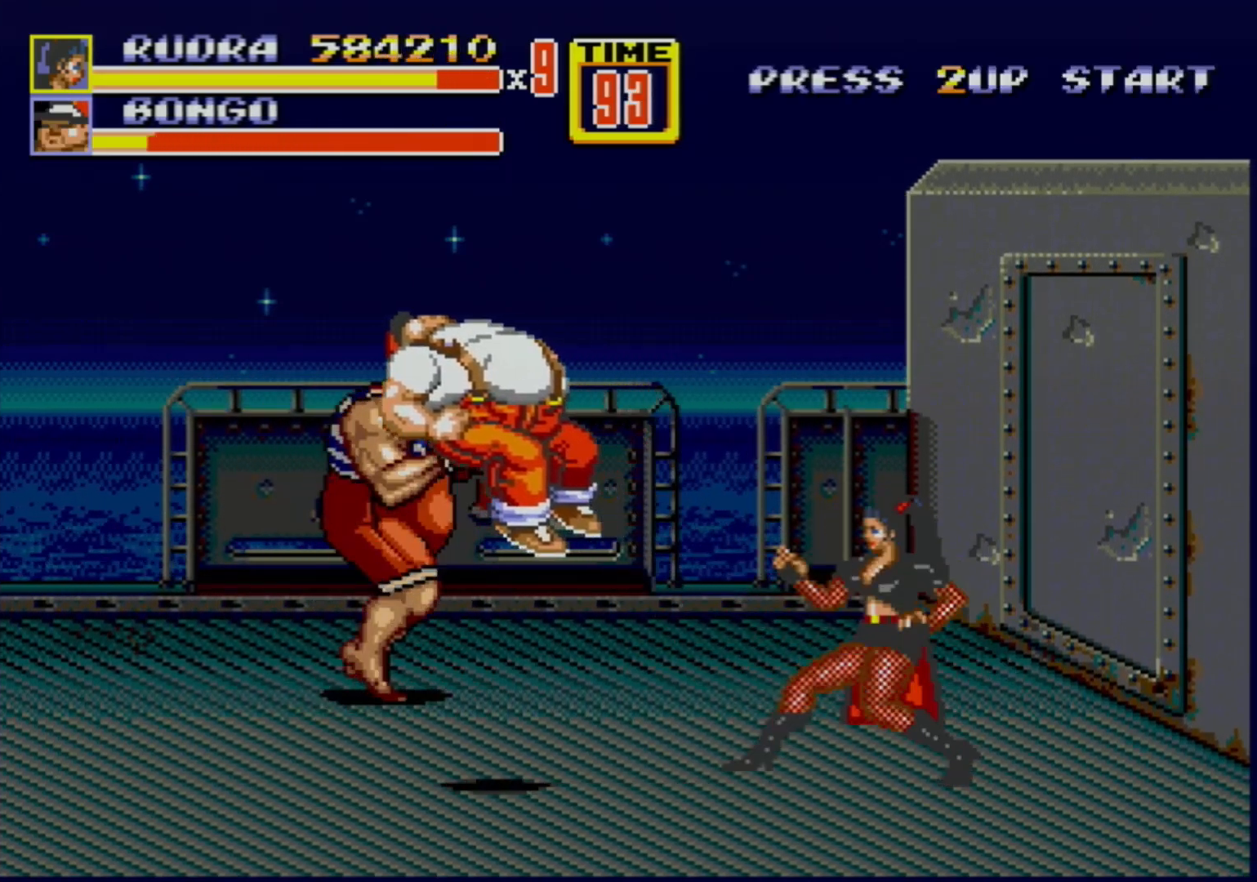
{"buttons": ["DPAD_RIGHT"], "events": [[133, "DPAD_RIGHT", "down"]]}
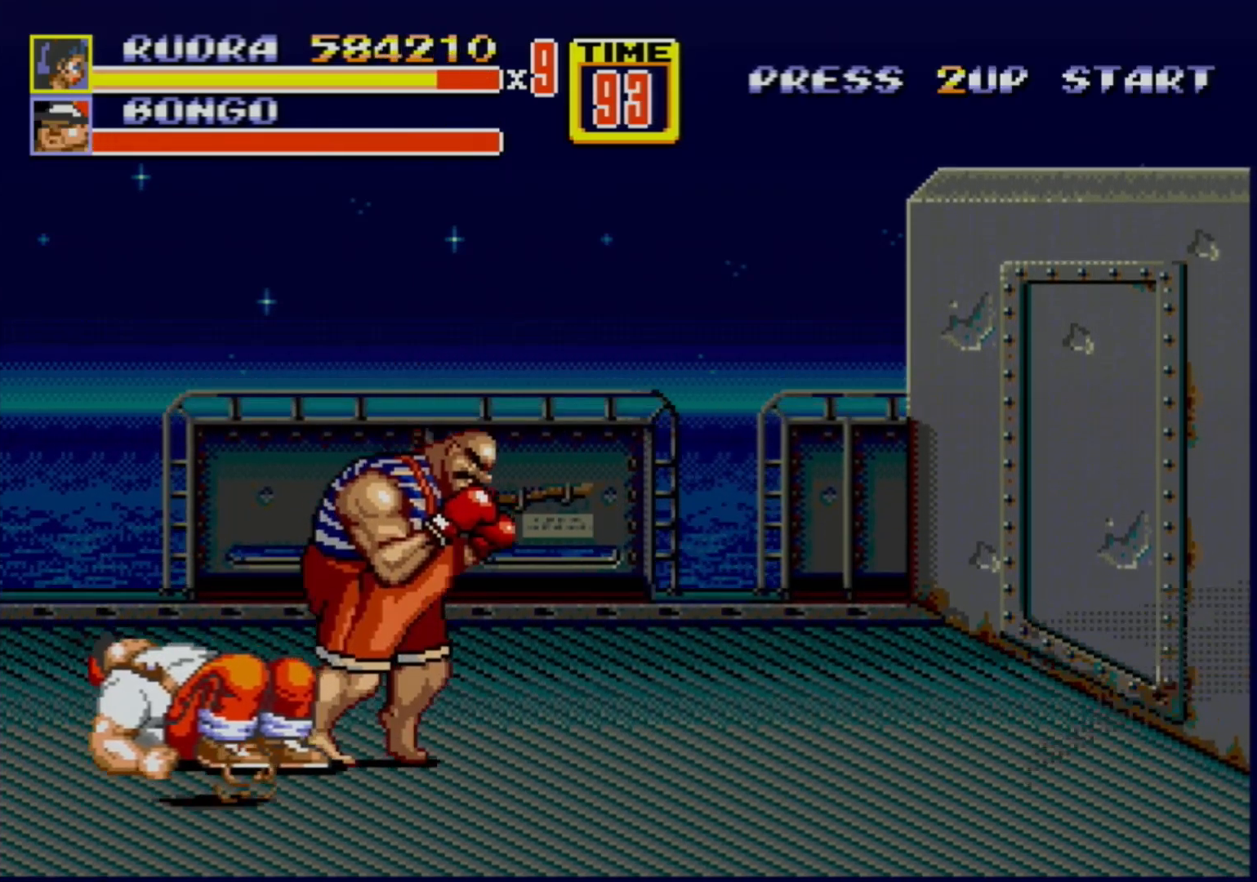
{"buttons": [], "events": [[167, "DPAD_UP", "down"], [200, "DPAD_LEFT", "down"], [200, "DPAD_RIGHT", "up"], [283, "DPAD_UP", "up"], [317, "DPAD_LEFT", "up"]]}
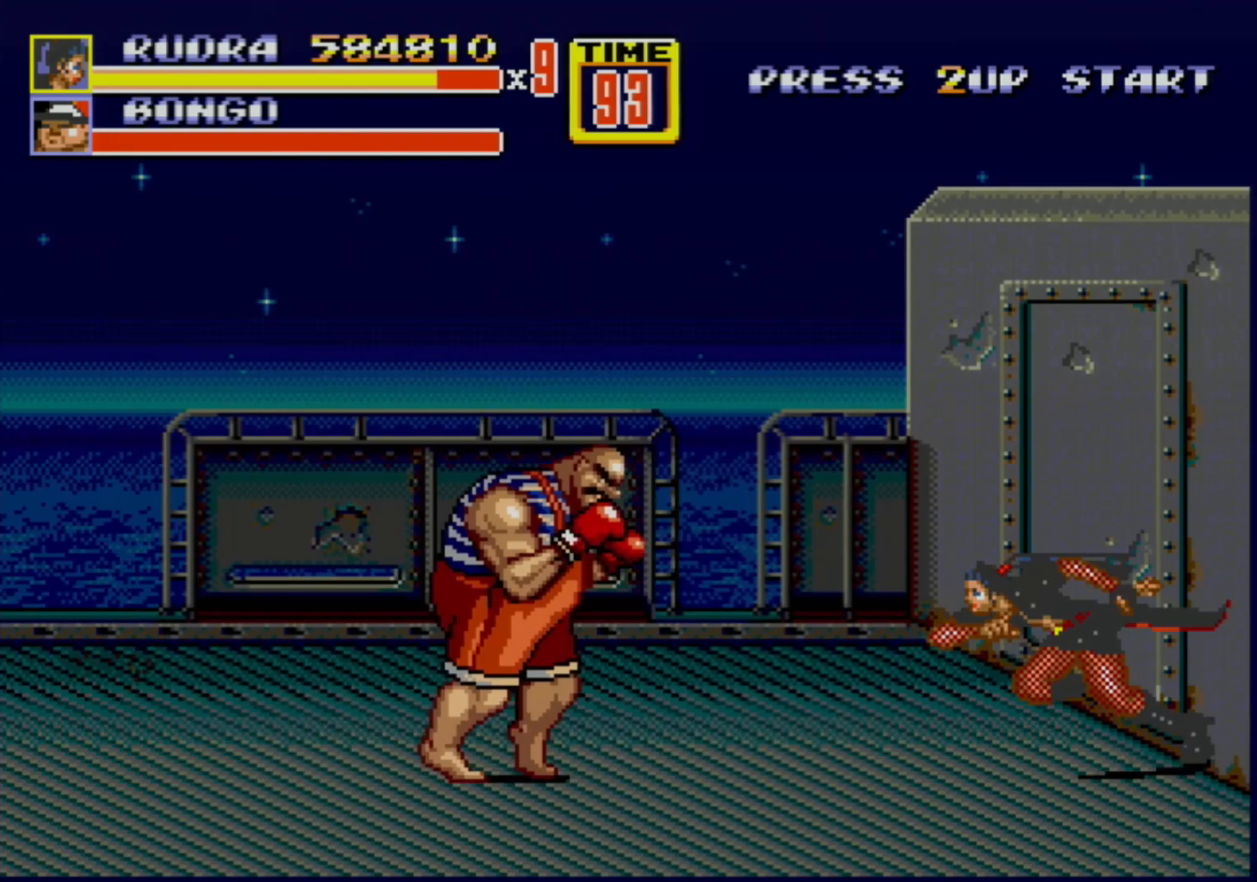
{"buttons": [], "events": [[67, "DPAD_LEFT", "down"], [83, "DPAD_LEFT", "up"], [133, "DPAD_LEFT", "down"], [167, "B", "down"], [233, "B", "up"], [267, "DPAD_LEFT", "up"]]}
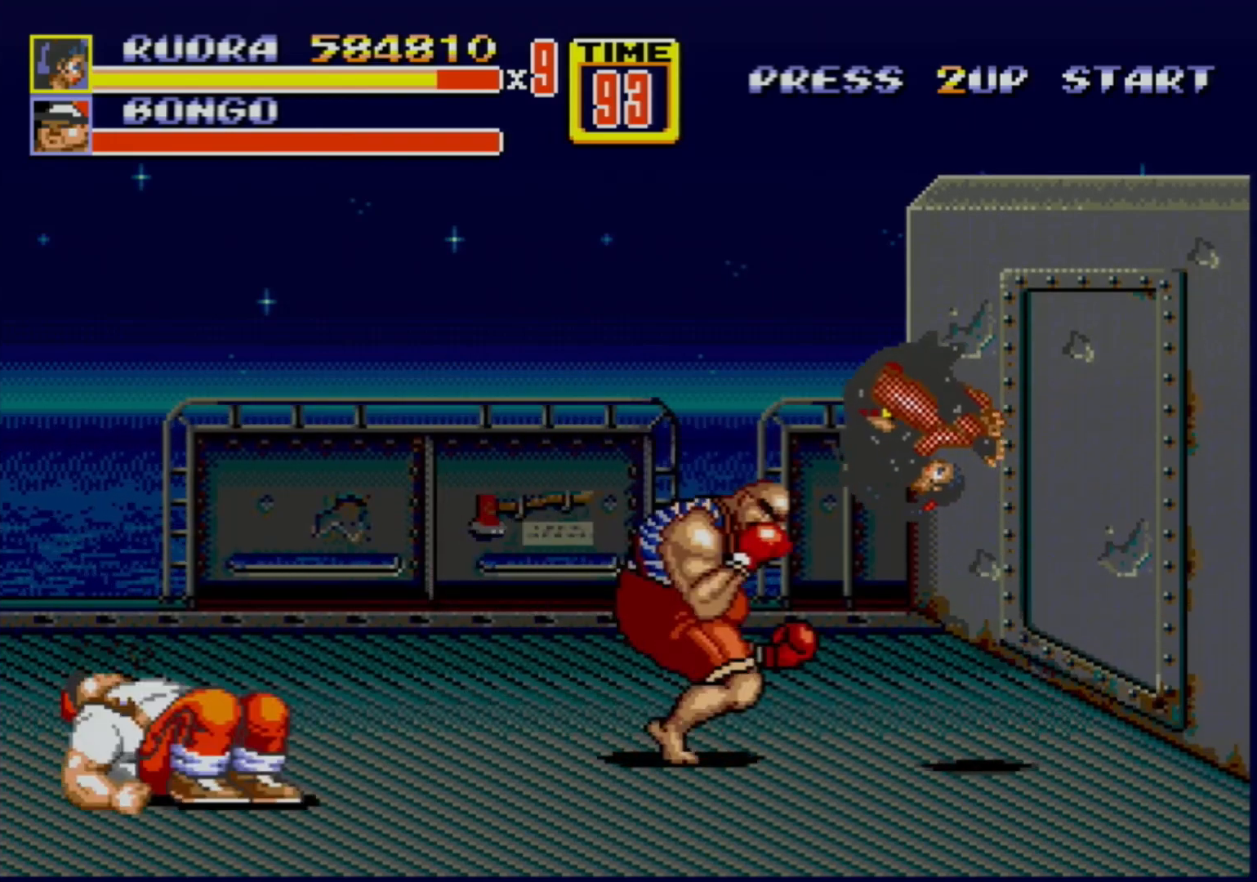
{"buttons": [], "events": []}
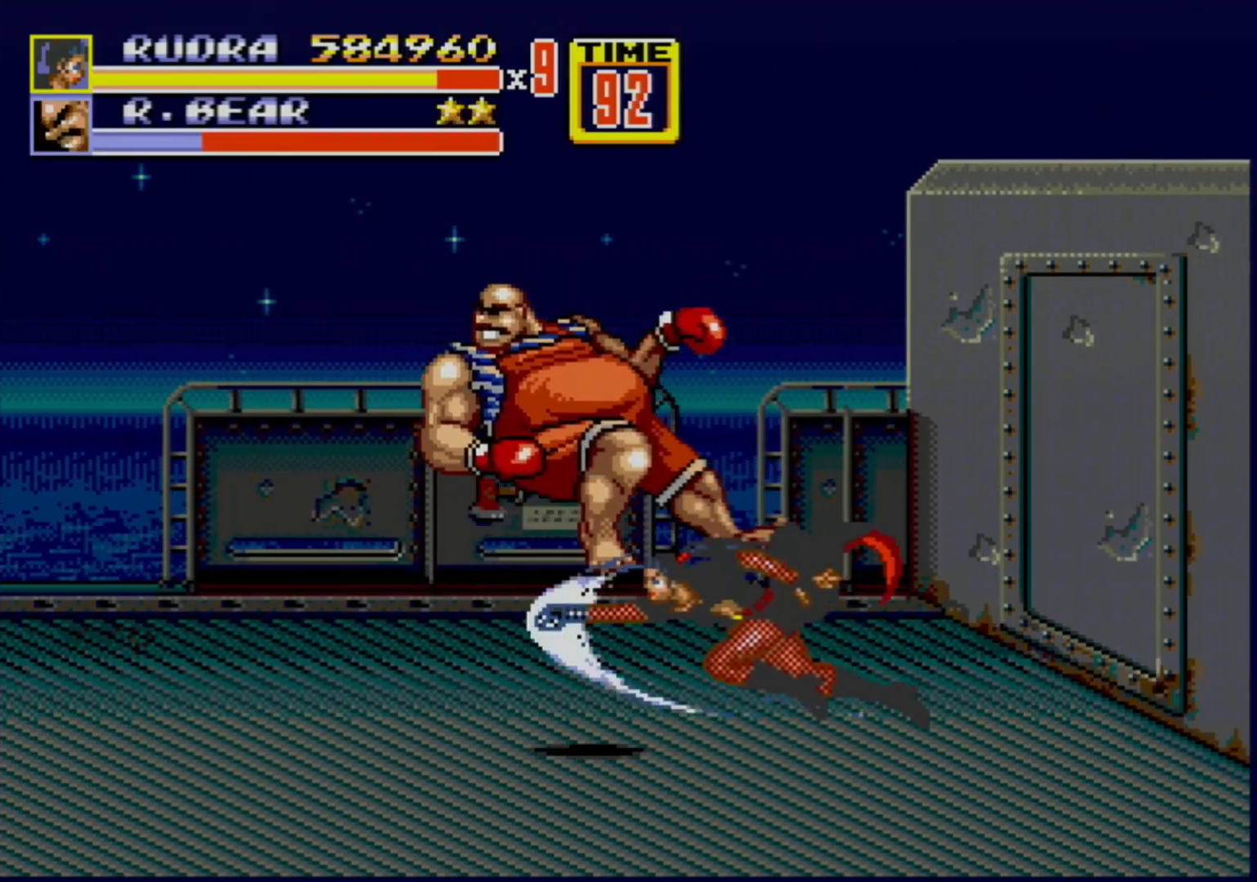
{"buttons": ["DPAD_RIGHT"], "events": [[383, "DPAD_RIGHT", "down"]]}
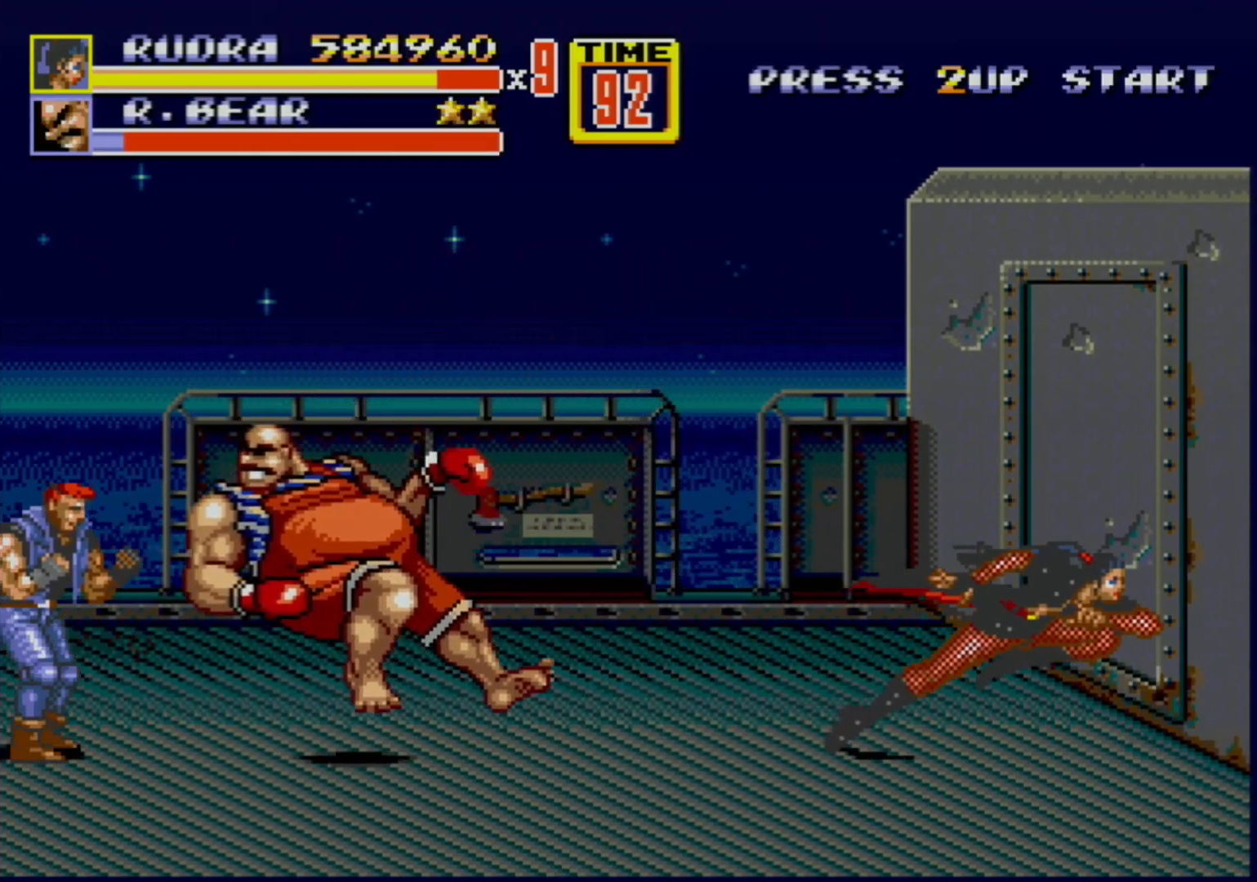
{"buttons": [], "events": [[67, "DPAD_UP", "down"], [167, "DPAD_UP", "up"], [250, "DPAD_UP", "down"], [283, "DPAD_LEFT", "down"], [283, "DPAD_RIGHT", "up"], [450, "DPAD_LEFT", "up"], [450, "DPAD_UP", "up"]]}
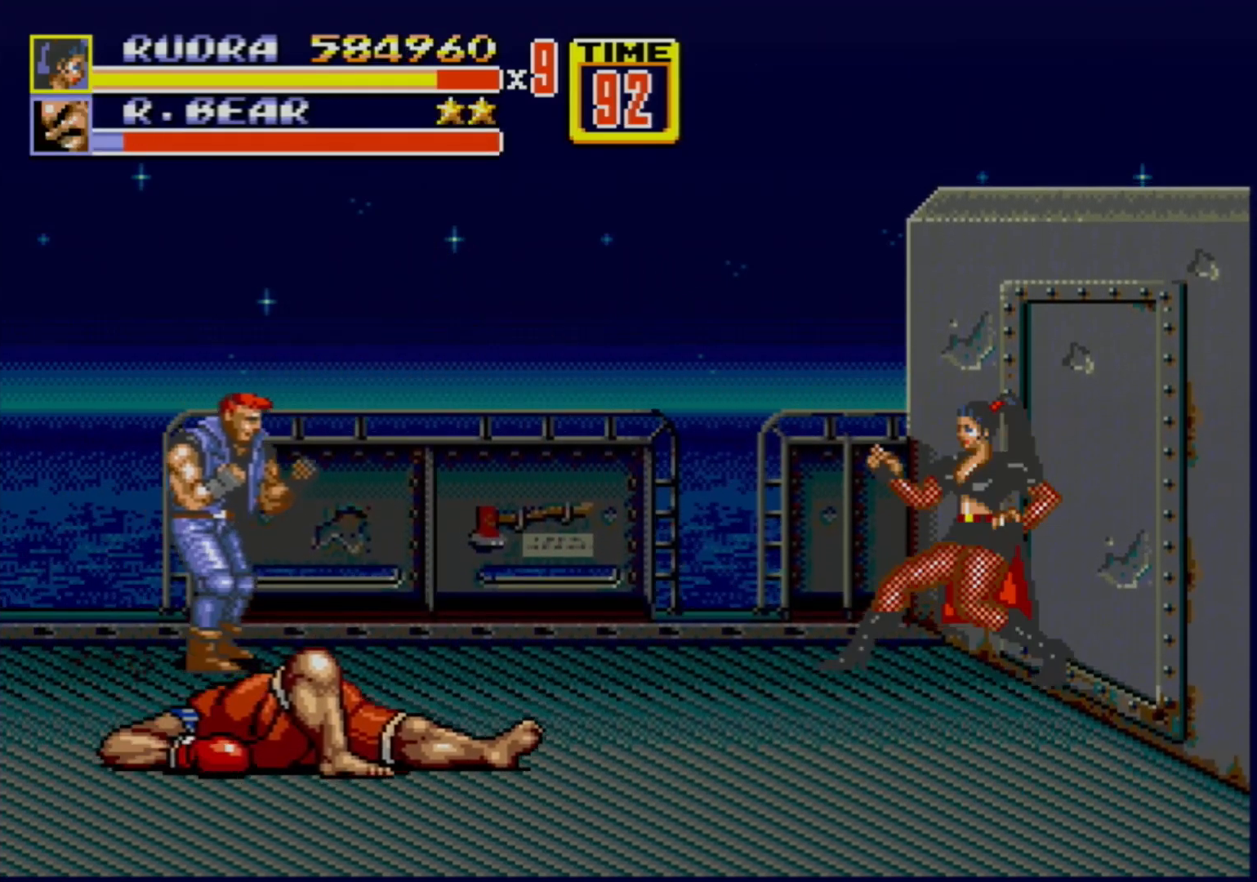
{"buttons": [], "events": [[233, "DPAD_LEFT", "down"], [300, "DPAD_LEFT", "up"], [317, "DPAD_LEFT", "down"], [367, "B", "down"], [433, "B", "up"], [450, "DPAD_LEFT", "up"]]}
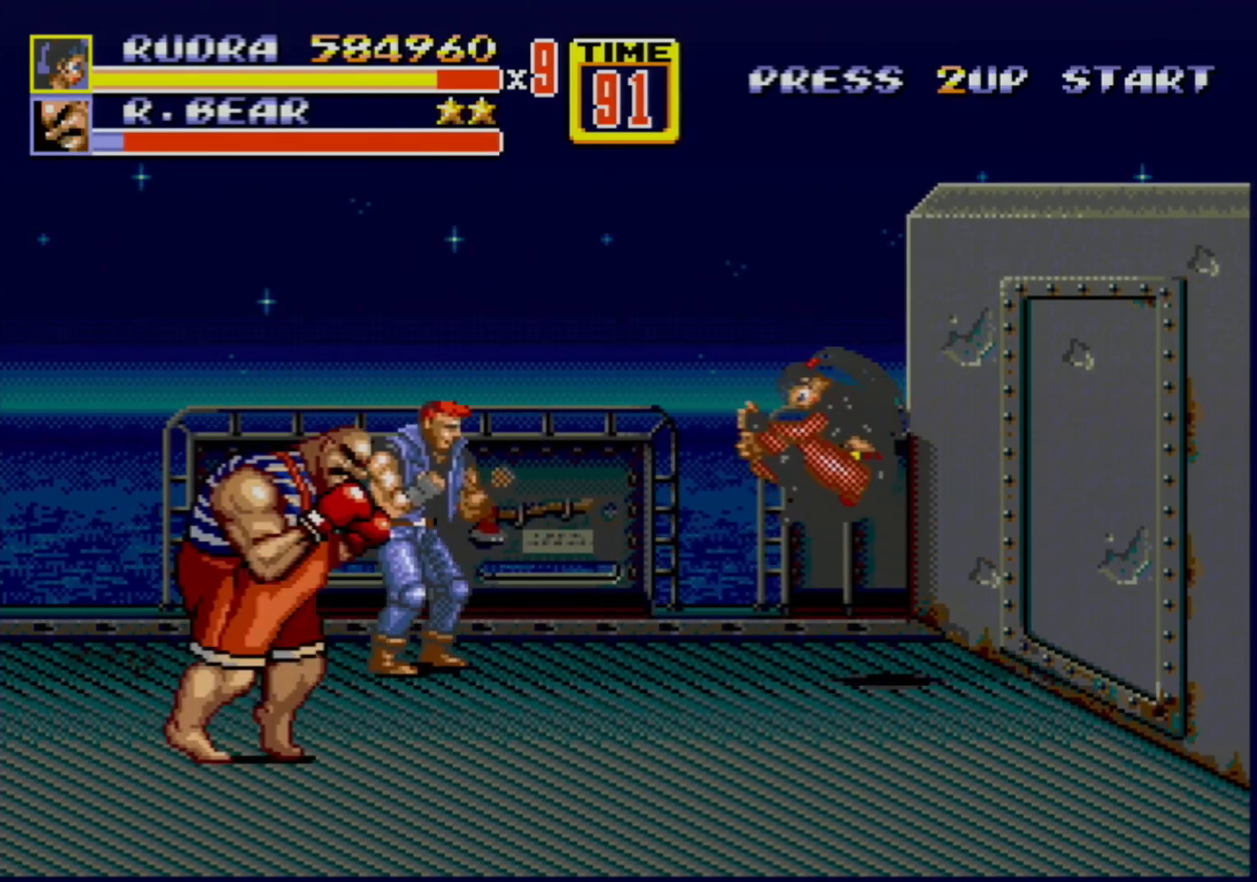
{"buttons": [], "events": []}
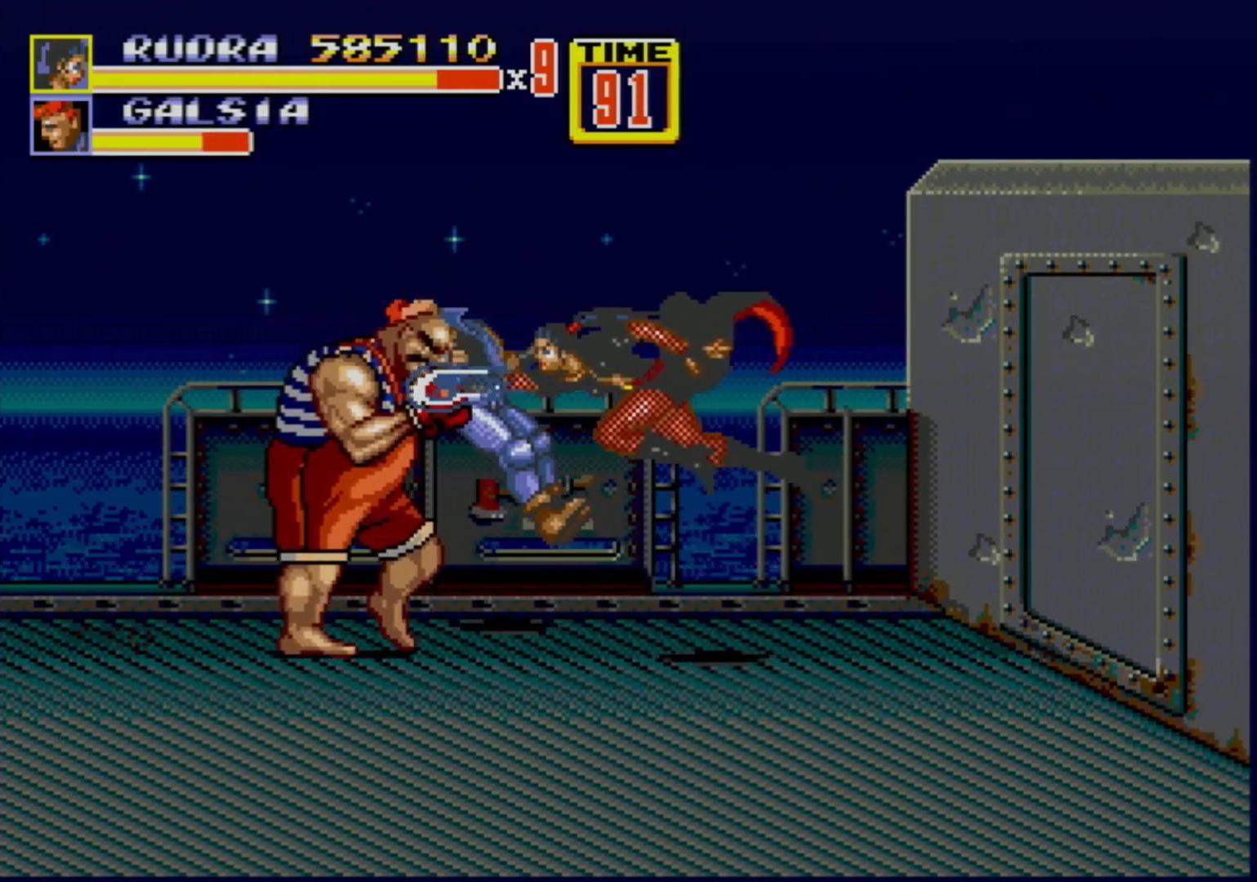
{"buttons": ["DPAD_DOWN", "DPAD_RIGHT"], "events": [[300, "DPAD_DOWN", "down"], [300, "DPAD_RIGHT", "down"]]}
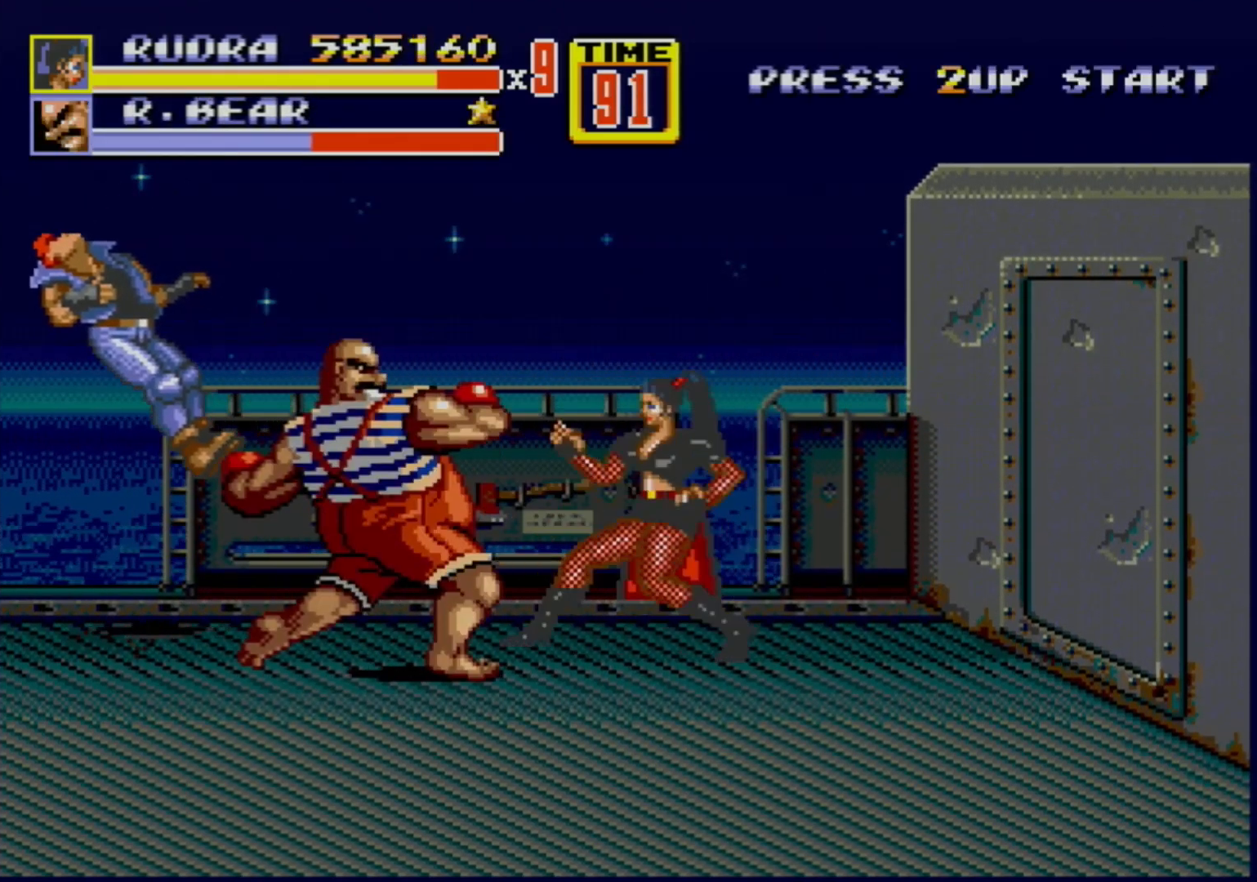
{"buttons": ["DPAD_DOWN", "DPAD_RIGHT"], "events": []}
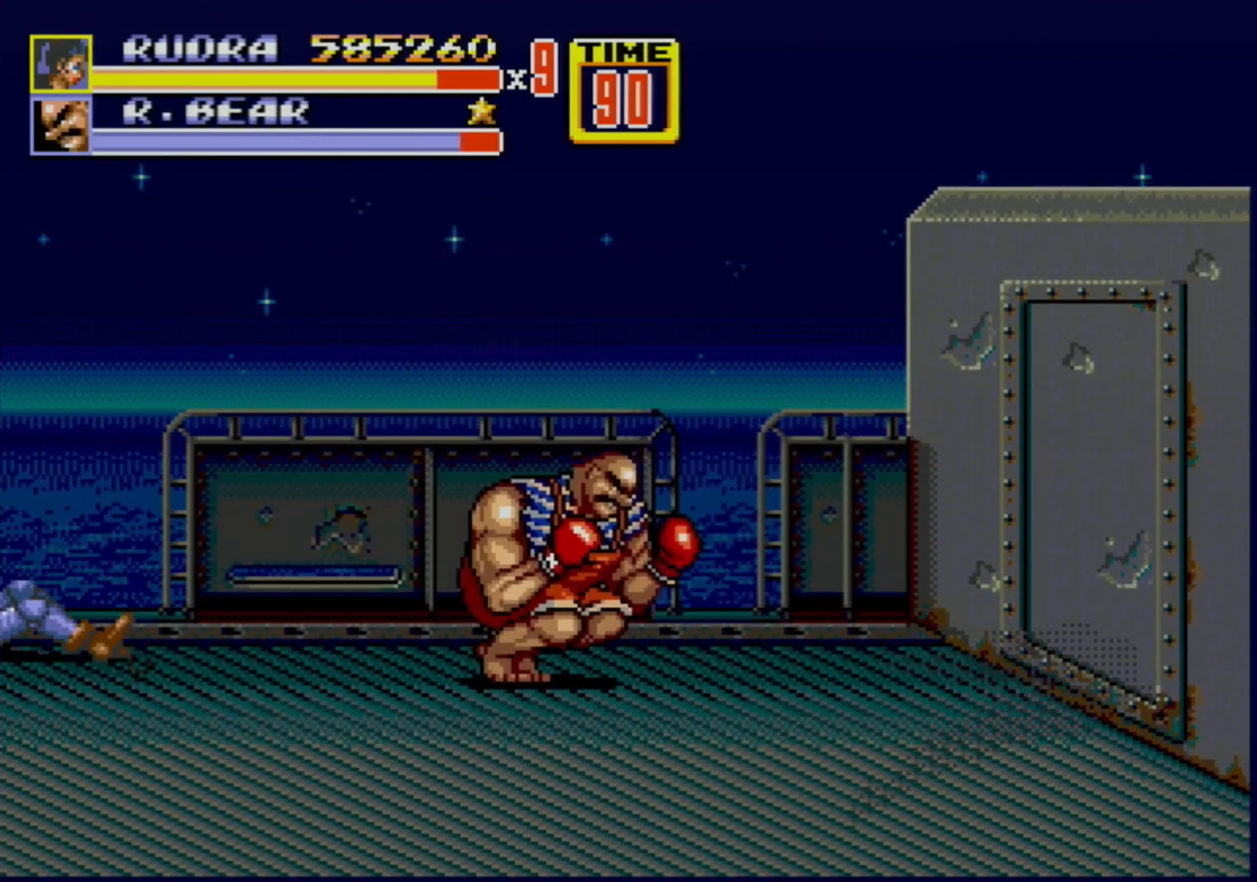
{"buttons": ["DPAD_DOWN", "DPAD_LEFT"], "events": [[133, "DPAD_RIGHT", "up"], [150, "DPAD_LEFT", "down"]]}
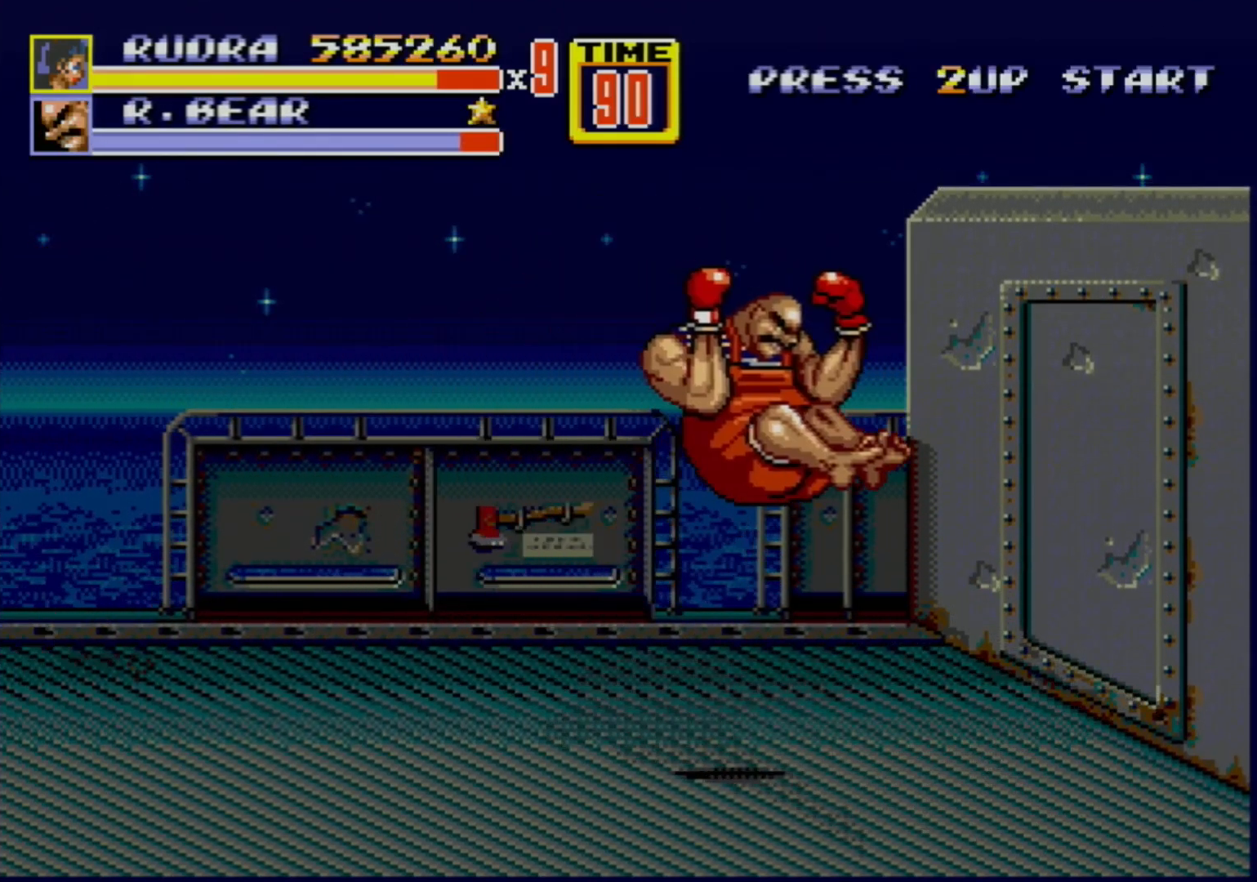
{"buttons": ["B"], "events": [[250, "DPAD_DOWN", "up"], [250, "DPAD_LEFT", "up"], [250, "DPAD_RIGHT", "down"], [283, "DPAD_UP", "down"], [367, "DPAD_UP", "up"], [400, "B", "down"], [400, "DPAD_RIGHT", "up"]]}
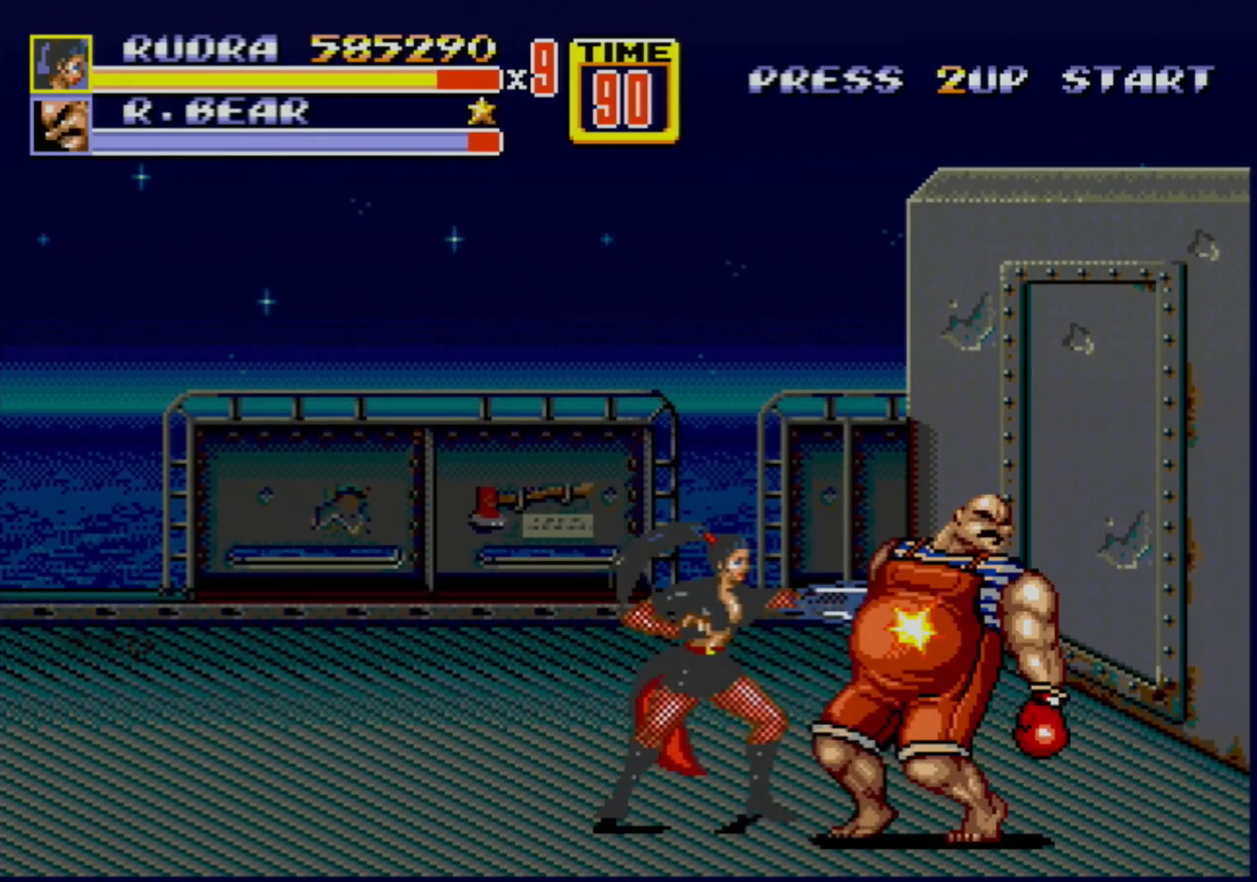
{"buttons": [], "events": [[17, "B", "up"], [67, "DPAD_RIGHT", "down"], [133, "DPAD_RIGHT", "up"], [183, "DPAD_RIGHT", "down"], [200, "B", "down"], [217, "B", "up"], [267, "B", "down"], [383, "B", "up"], [383, "DPAD_RIGHT", "up"]]}
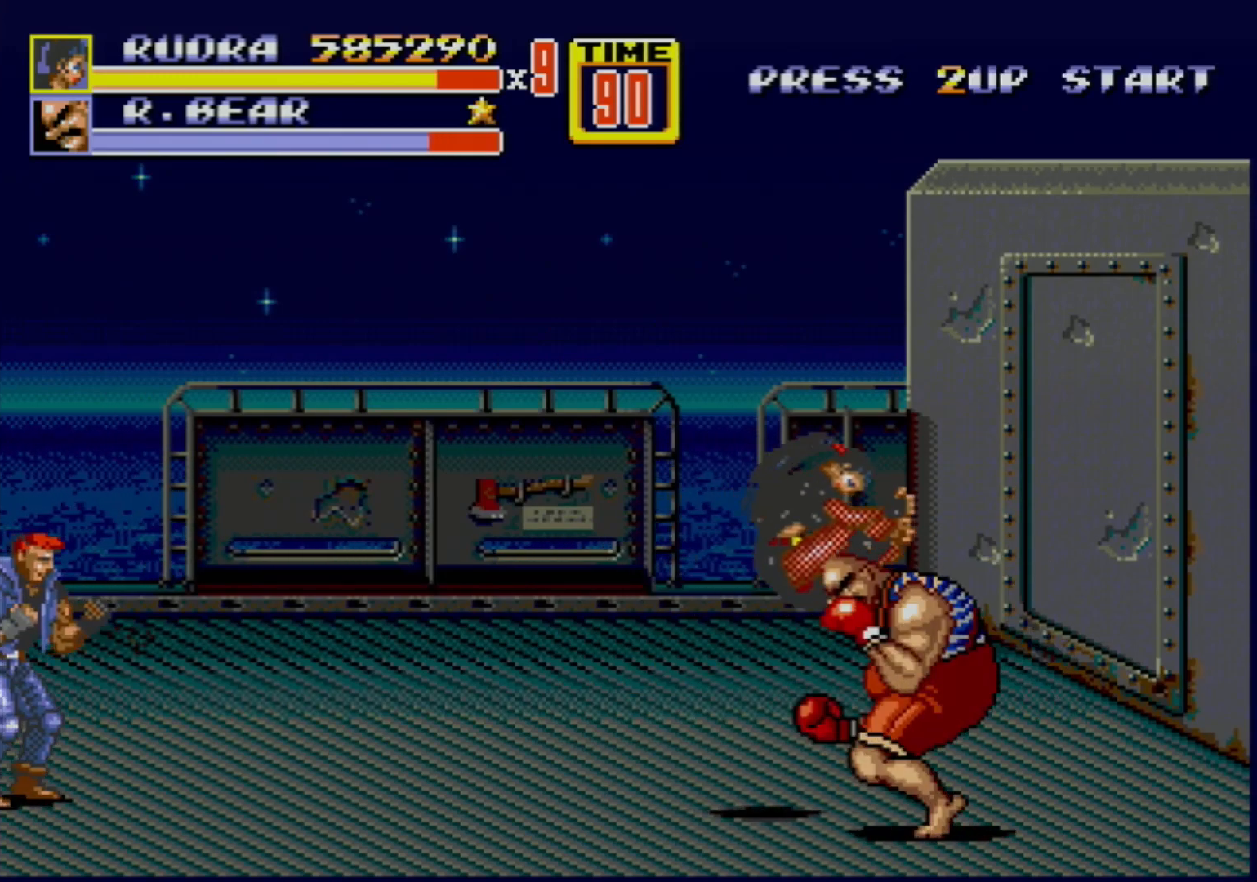
{"buttons": [], "events": [[83, "DPAD_LEFT", "down"], [117, "DPAD_LEFT", "up"]]}
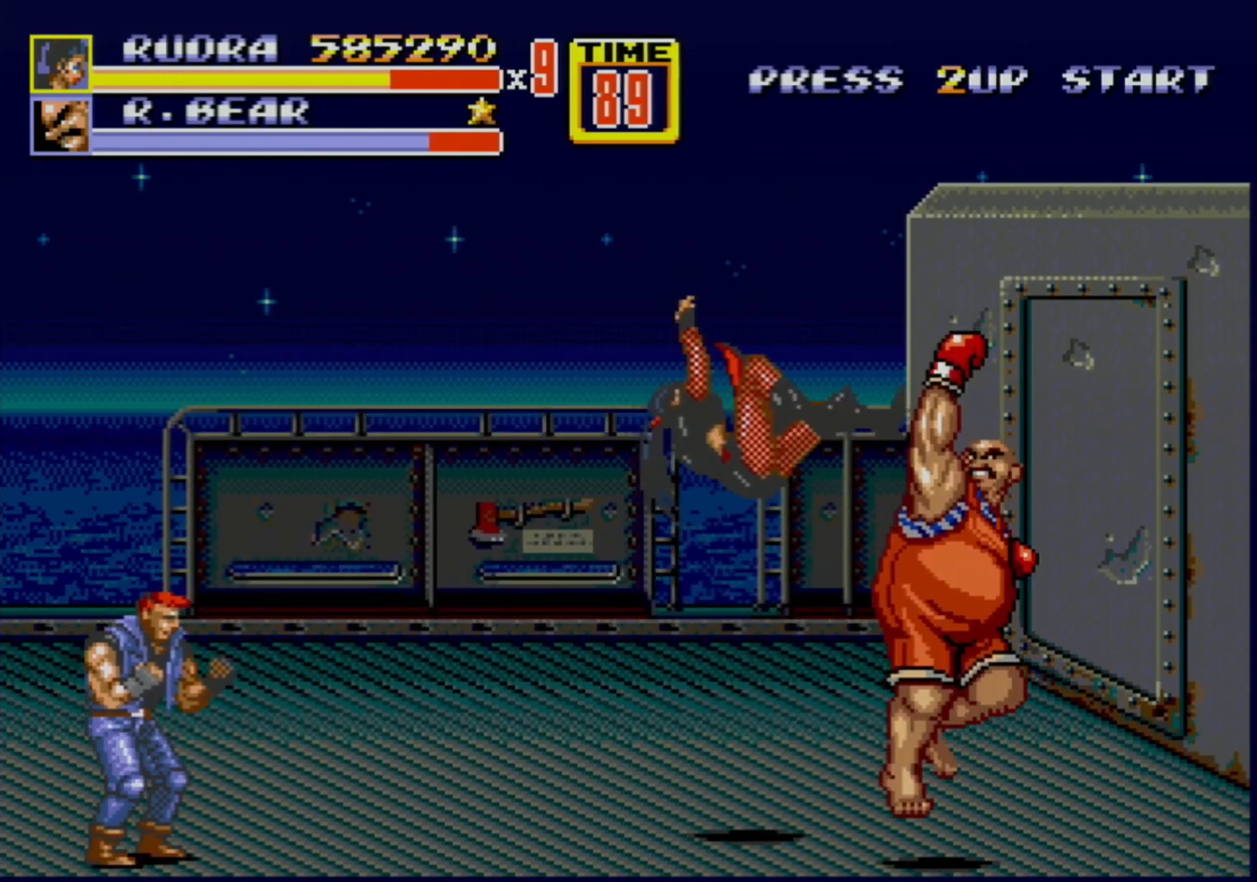
{"buttons": [], "events": [[300, "C", "down"], [450, "C", "up"]]}
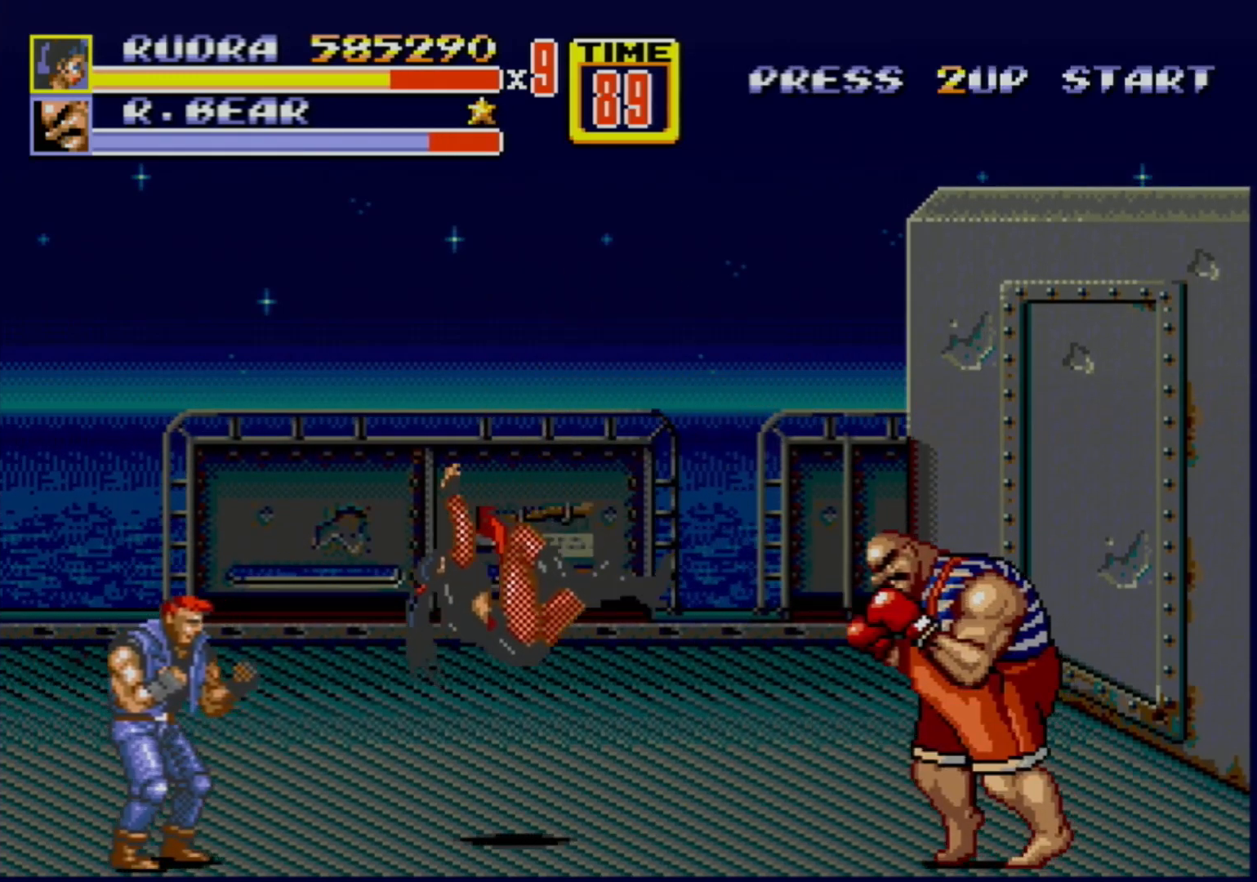
{"buttons": ["DPAD_DOWN", "DPAD_LEFT"], "events": [[150, "DPAD_LEFT", "down"], [267, "DPAD_LEFT", "up"], [417, "DPAD_DOWN", "down"], [433, "DPAD_LEFT", "down"]]}
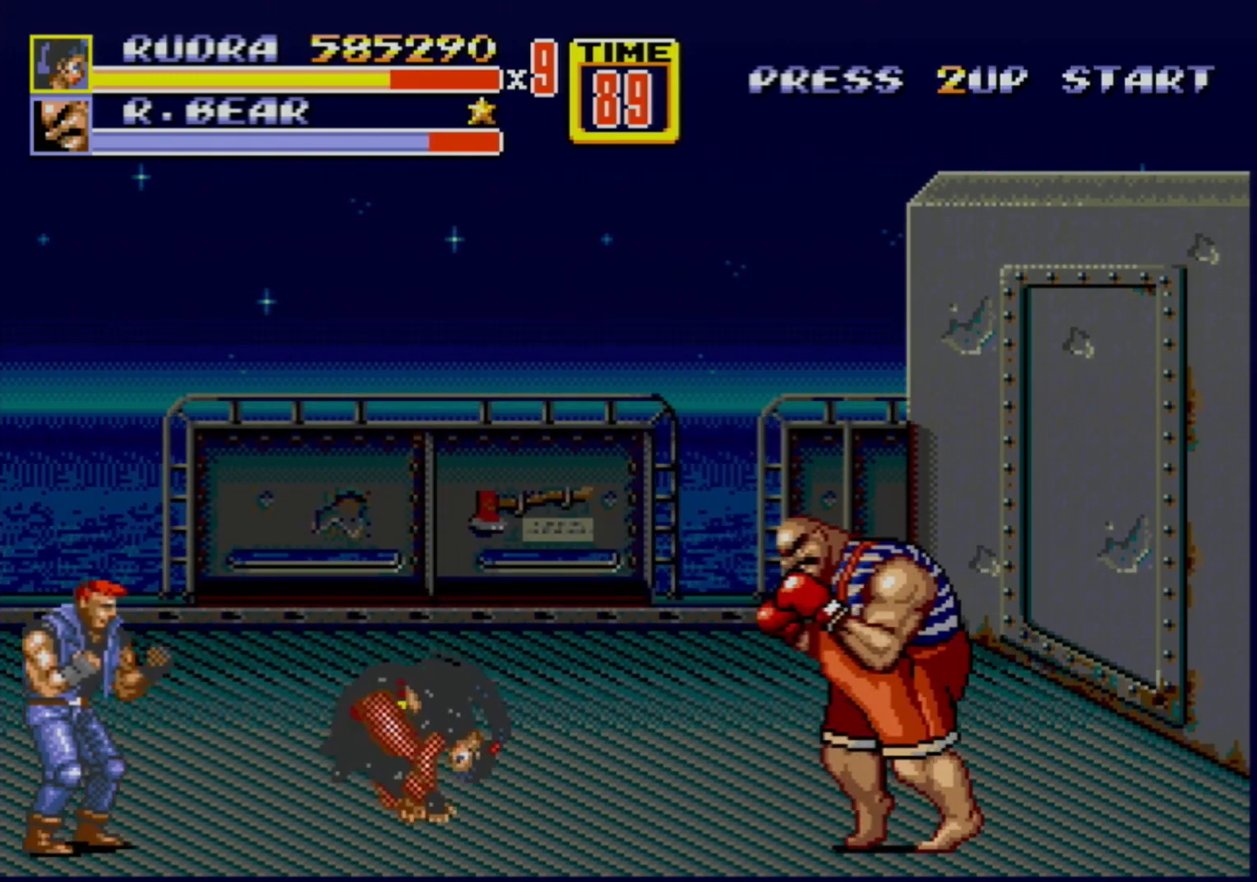
{"buttons": ["DPAD_DOWN", "DPAD_LEFT"], "events": []}
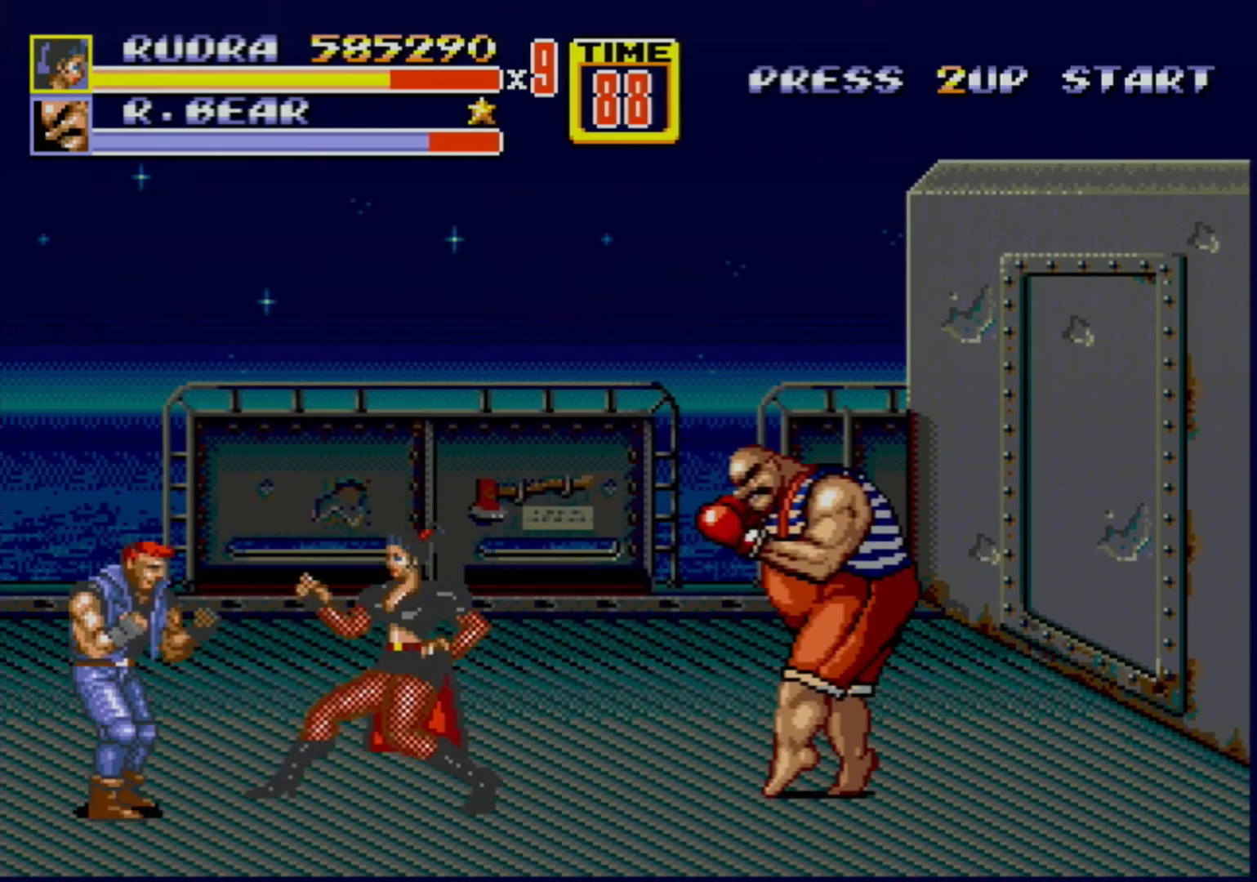
{"buttons": ["B", "DPAD_LEFT"], "events": [[100, "DPAD_DOWN", "up"], [167, "DPAD_UP", "down"], [233, "DPAD_UP", "up"], [450, "B", "down"]]}
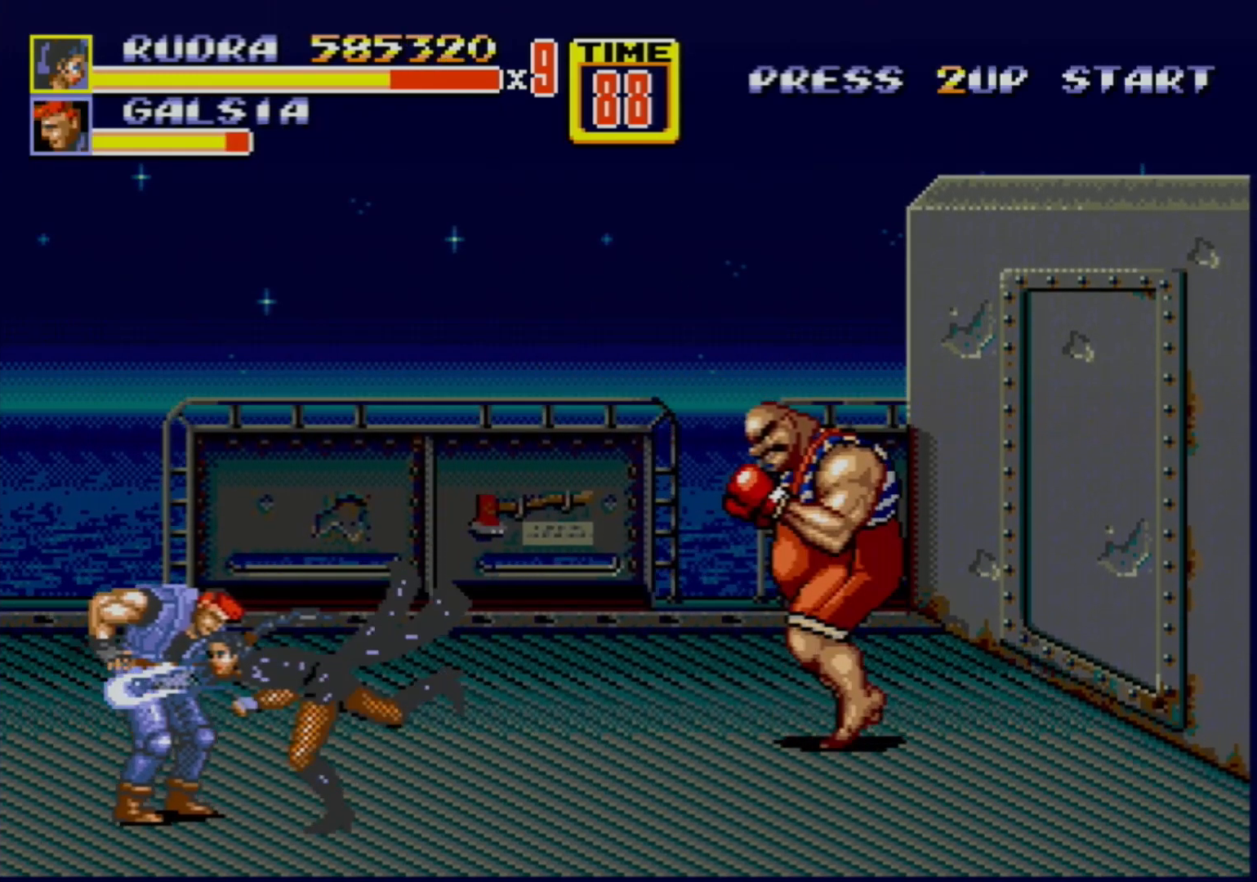
{"buttons": ["B"], "events": [[150, "B", "up"], [283, "B", "down"], [483, "DPAD_LEFT", "up"]]}